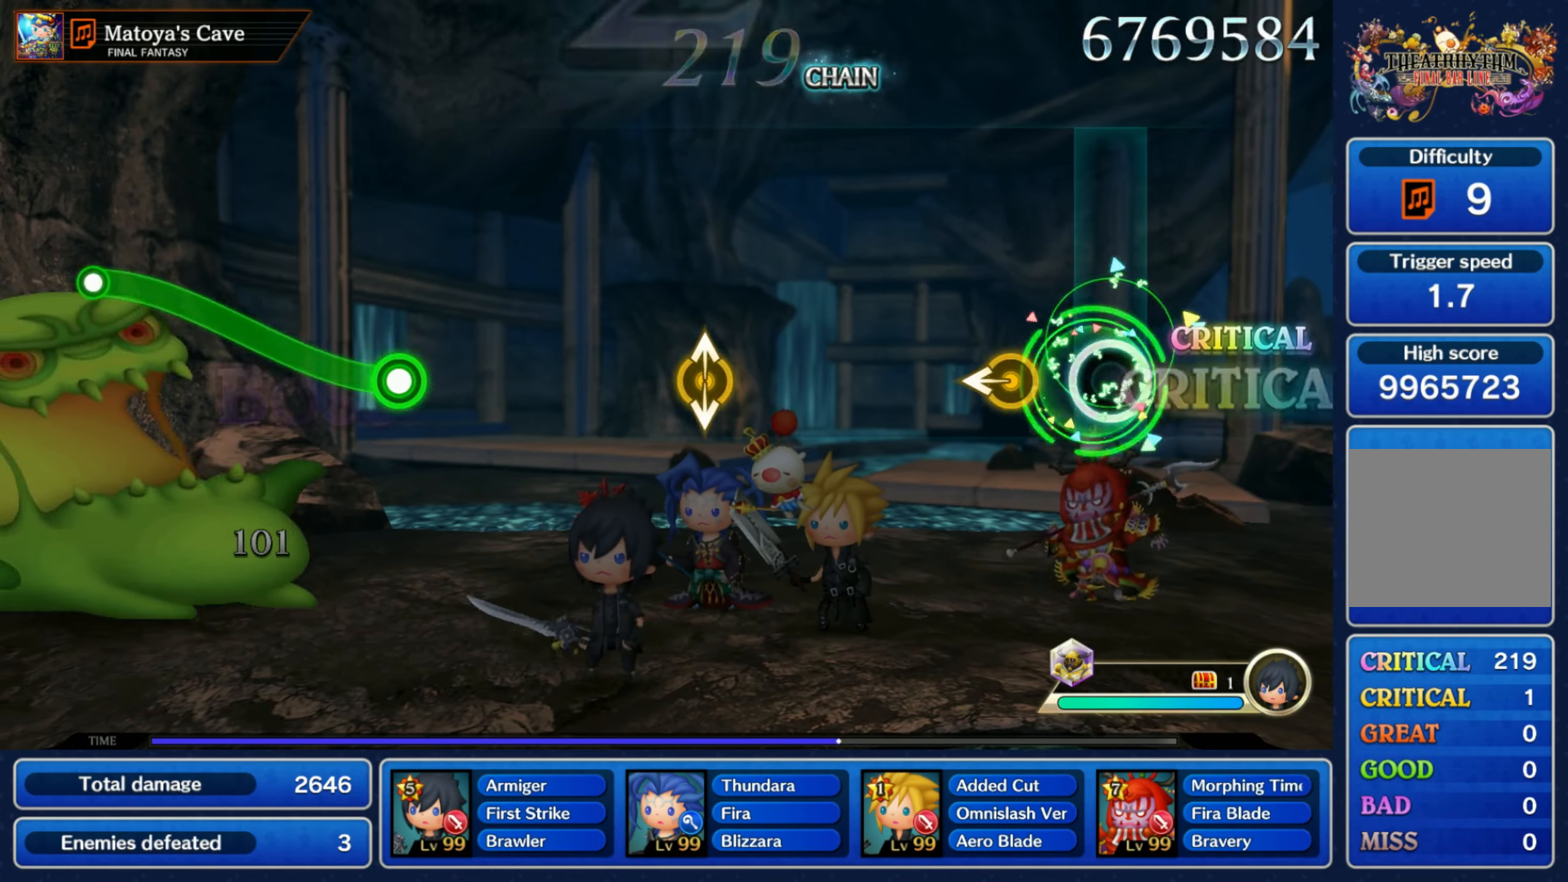
Gameplay with a controller (Nintendo layout); each line is a JSON object with the inputs held at the frame after it (dt_ms = milliseconds from this image to that frame). "events" lists button and stick changes between this image and that frame as [ms after this image, input, new state], when the widget could be followed in between. Not read: L3 R3 SELECT START.
{"dt_ms": 500, "buttons": [], "left_stick": "center", "right_stick": "center", "events": [[150, "left_stick", "left"], [283, "left_stick", "center"]]}
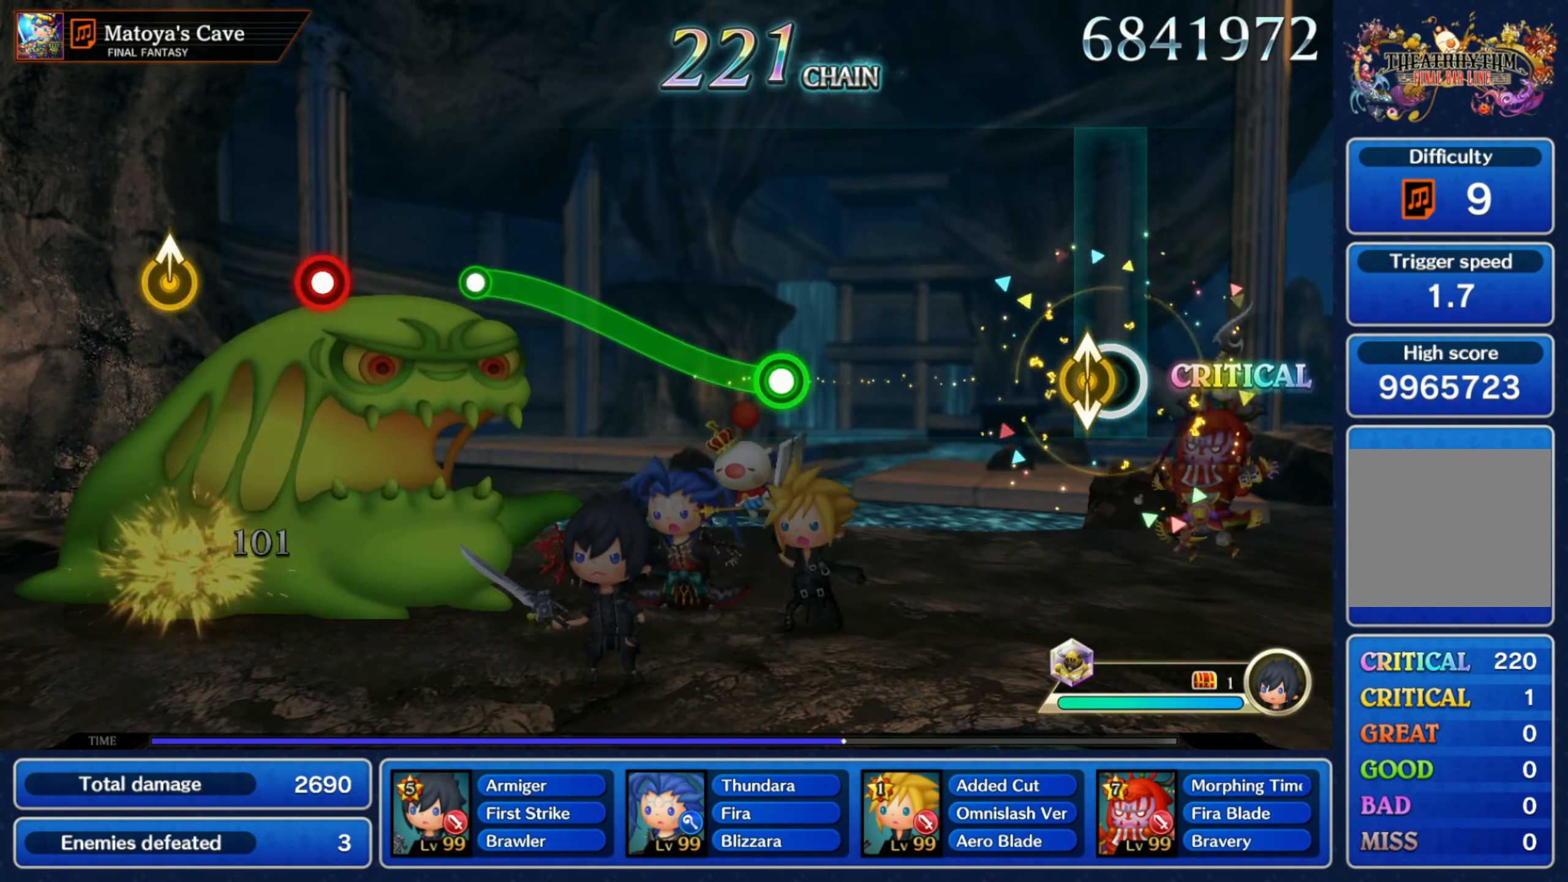
{"dt_ms": 1000, "buttons": [], "left_stick": "center", "right_stick": "center"}
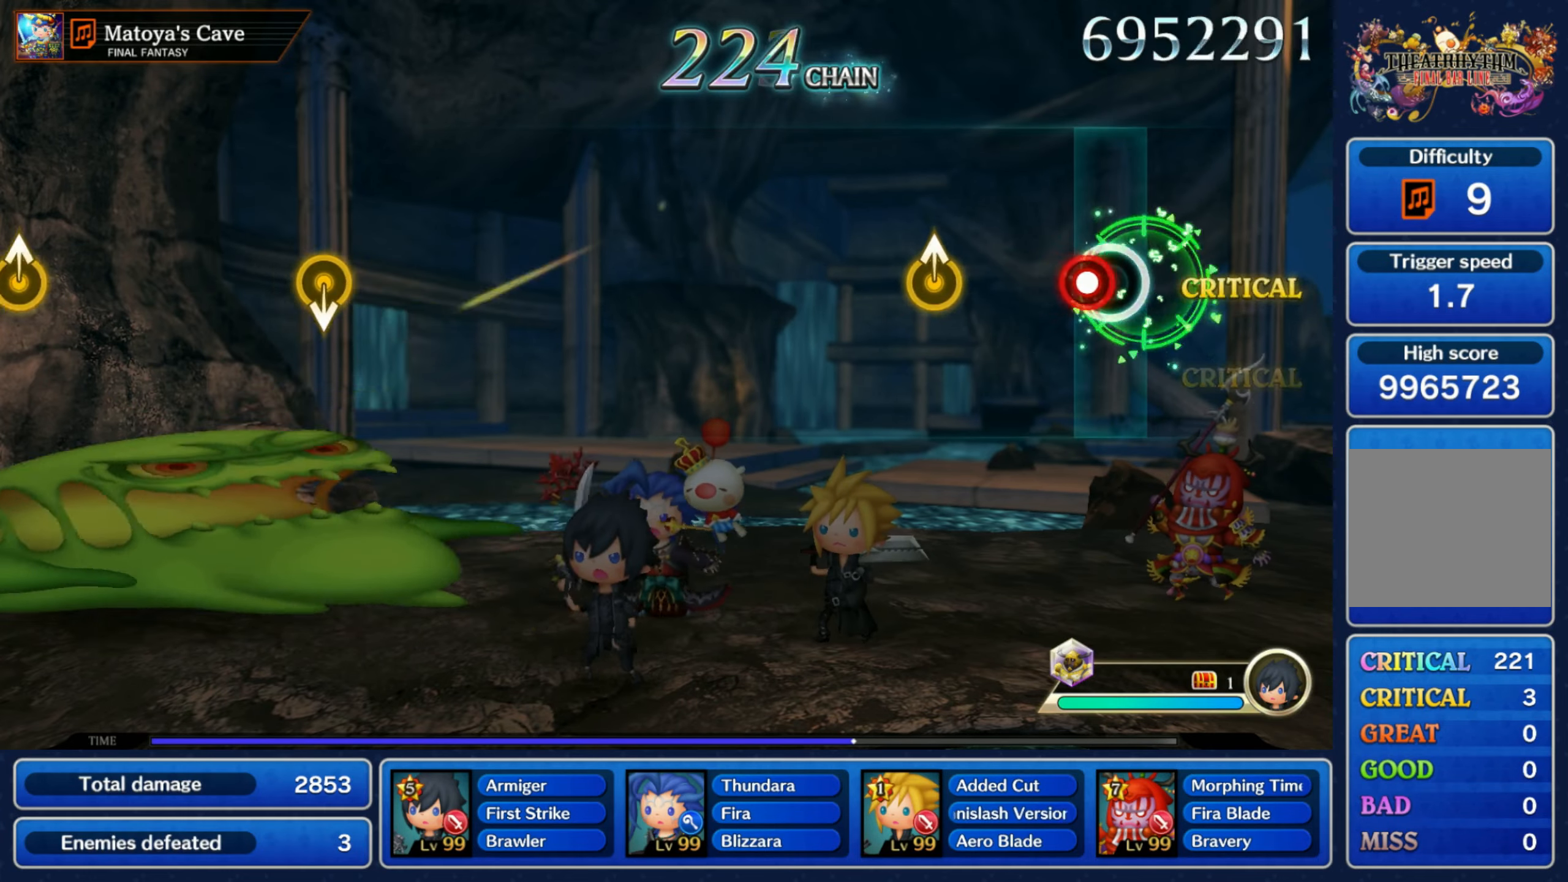
{"dt_ms": 500, "buttons": [], "left_stick": "center", "right_stick": "center"}
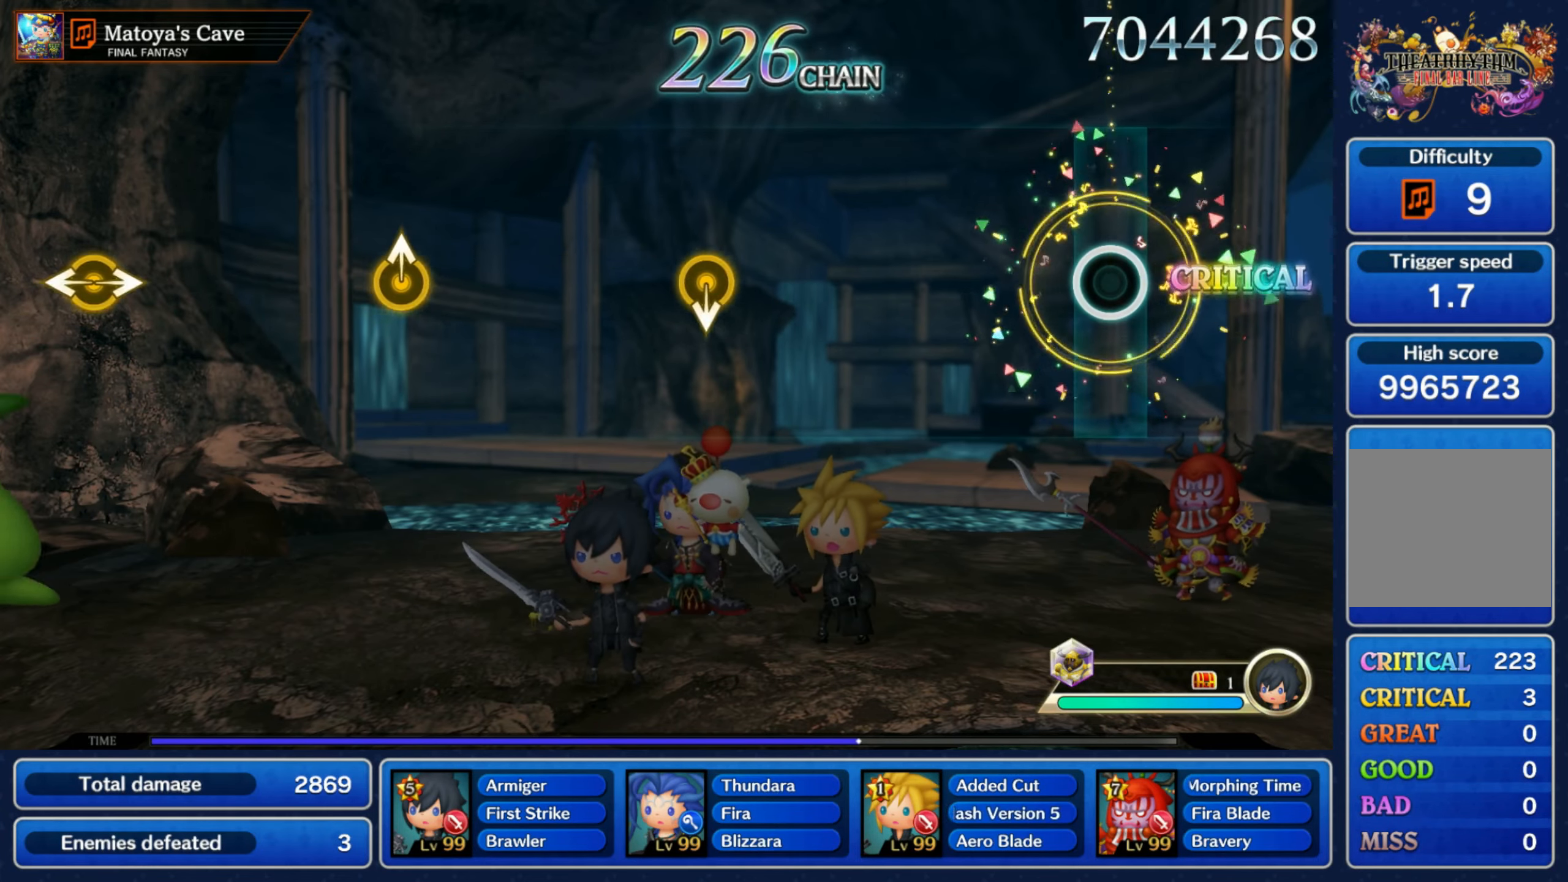
{"dt_ms": 500, "buttons": [], "left_stick": "center", "right_stick": "center", "events": []}
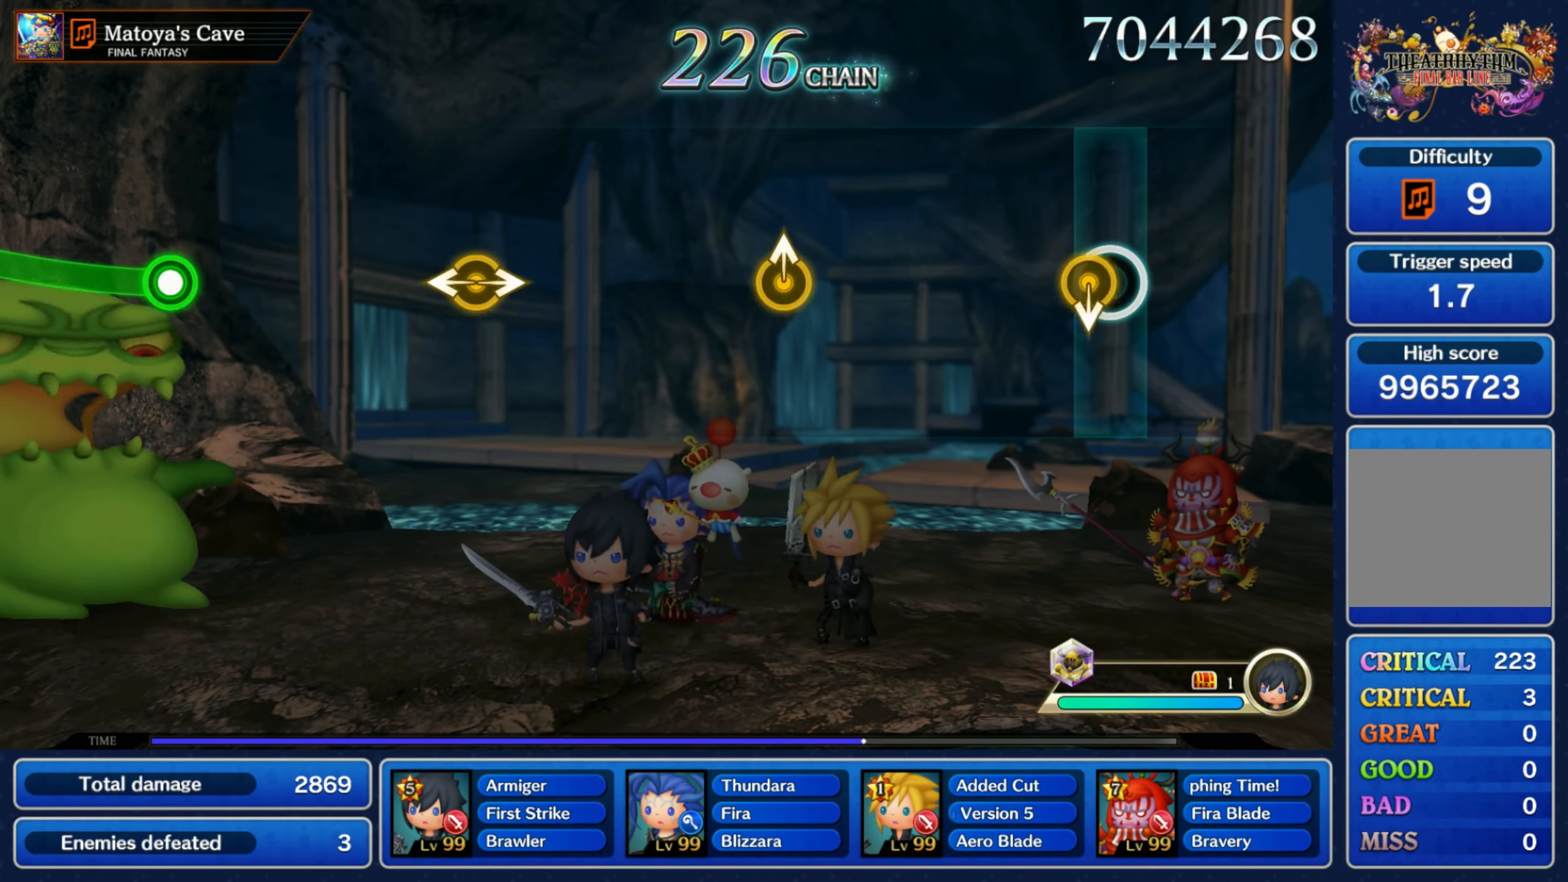
{"dt_ms": 500, "buttons": [], "left_stick": "up", "right_stick": "center", "events": [[33, "left_stick", "down"], [183, "left_stick", "center"], [433, "left_stick", "up"]]}
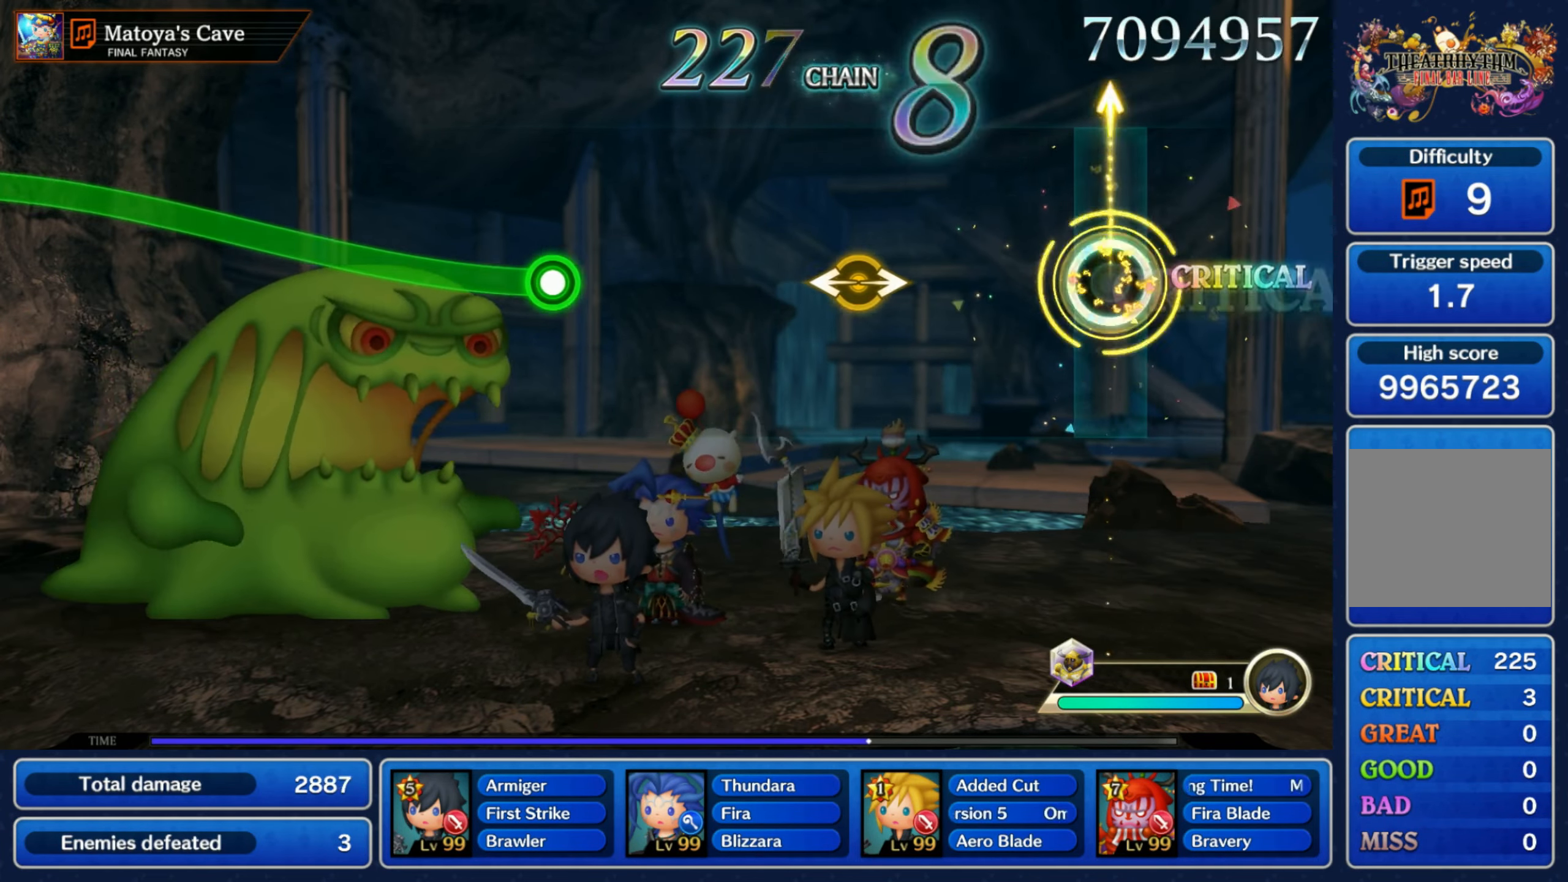
{"dt_ms": 500, "buttons": [], "left_stick": "center", "right_stick": "center", "events": [[67, "left_stick", "center"], [333, "left_stick", "left"], [333, "right_stick", "right"], [483, "left_stick", "center"], [500, "right_stick", "center"]]}